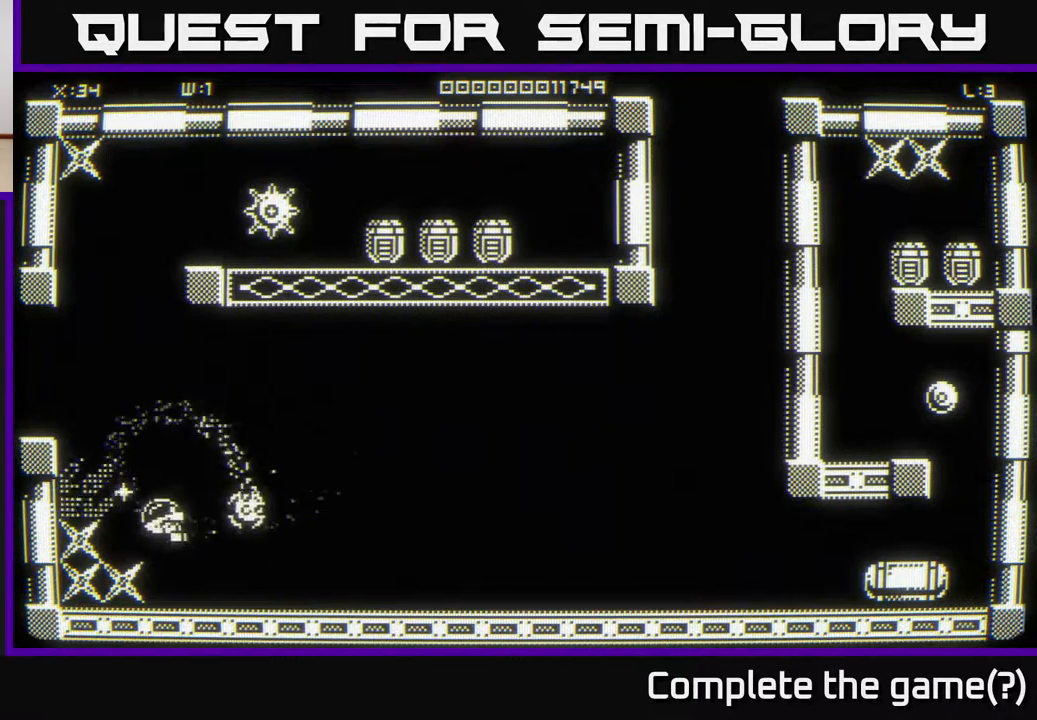
Gameplay with a controller (Xbox layout); each line is a JSON object with the inputs held at the frame after it. "events" lists button and stick changes between this image and that frame as [ms after this image, input, new state], when the widget could be followed in between.
{"buttons": [], "left_stick": "up-right", "right_stick": "center", "events": [[50, "left_stick", "down-left"], [200, "left_stick", "up-left"], [333, "left_stick", "up"], [467, "left_stick", "up-right"]]}
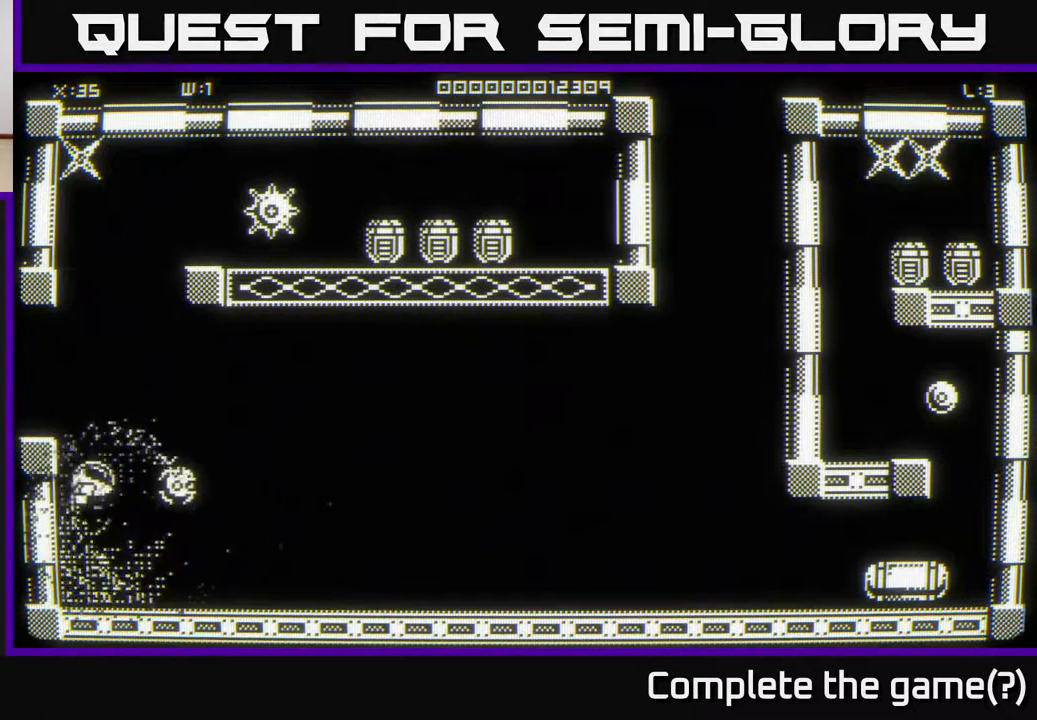
{"buttons": [], "left_stick": "up-right", "right_stick": "center", "events": [[33, "left_stick", "center"], [233, "left_stick", "right"], [350, "left_stick", "up-right"]]}
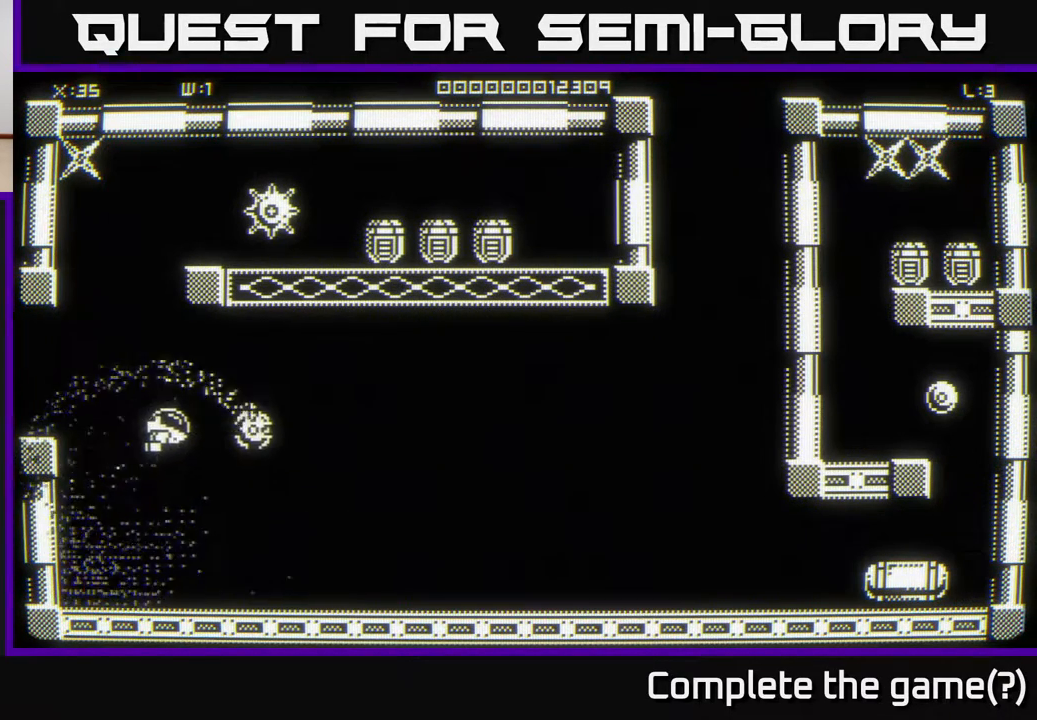
{"buttons": [], "left_stick": "up", "right_stick": "center", "events": [[167, "left_stick", "up-left"], [383, "left_stick", "up"]]}
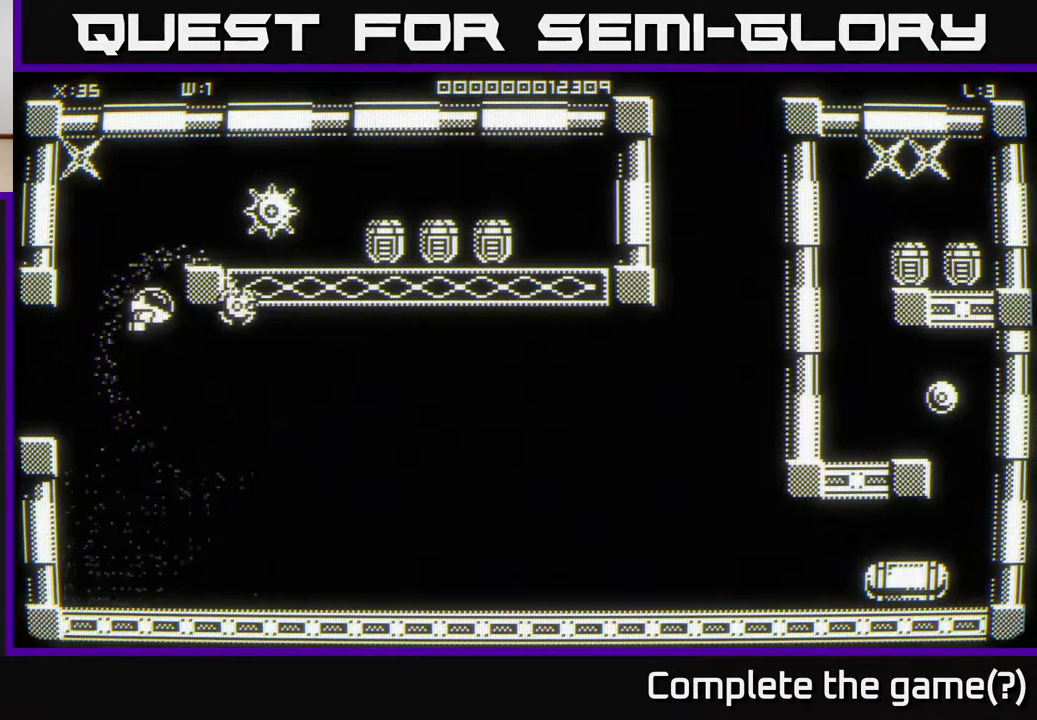
{"buttons": [], "left_stick": "center", "right_stick": "center", "events": [[83, "left_stick", "right"], [283, "left_stick", "center"]]}
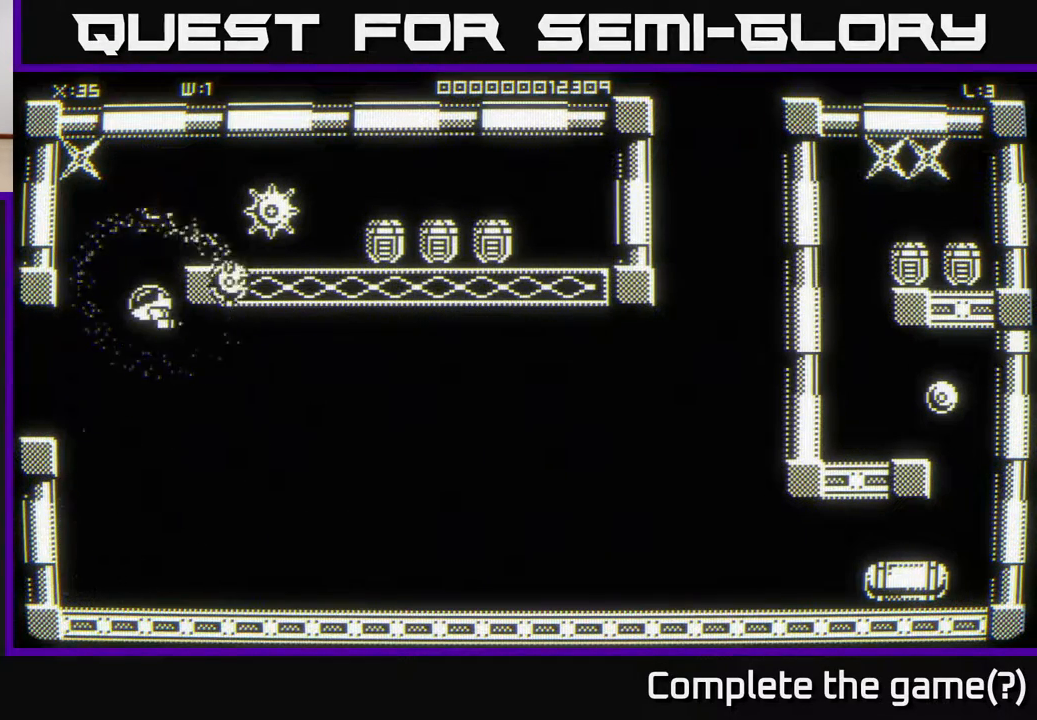
{"buttons": [], "left_stick": "right", "right_stick": "center", "events": [[83, "left_stick", "up-left"], [150, "left_stick", "center"], [317, "left_stick", "right"]]}
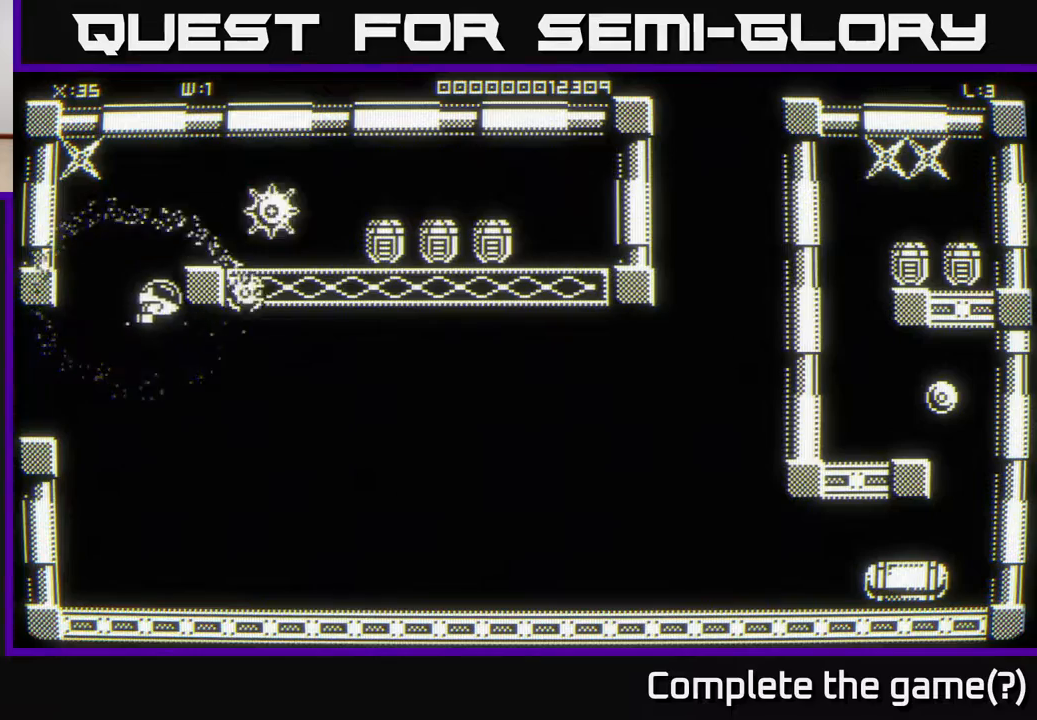
{"buttons": [], "left_stick": "up-right", "right_stick": "center", "events": [[67, "left_stick", "down"], [200, "left_stick", "right"], [300, "left_stick", "up-right"]]}
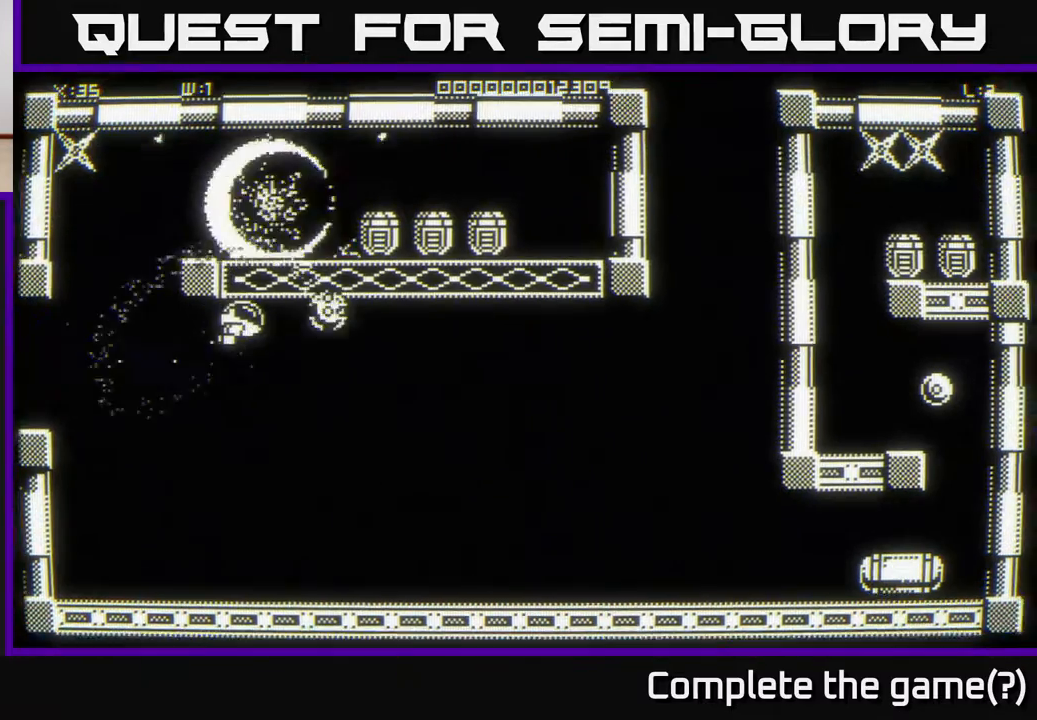
{"buttons": [], "left_stick": "up", "right_stick": "center", "events": [[67, "left_stick", "down-left"], [300, "left_stick", "up-left"], [467, "left_stick", "up"]]}
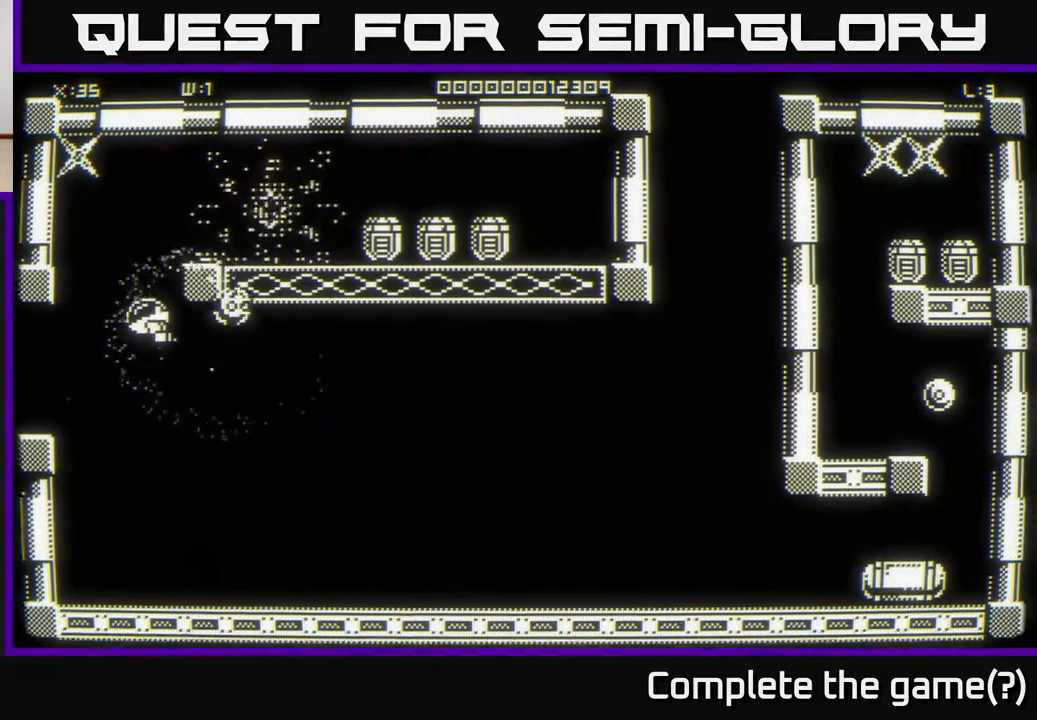
{"buttons": [], "left_stick": "up-left", "right_stick": "center", "events": [[283, "left_stick", "center"], [500, "left_stick", "up-left"]]}
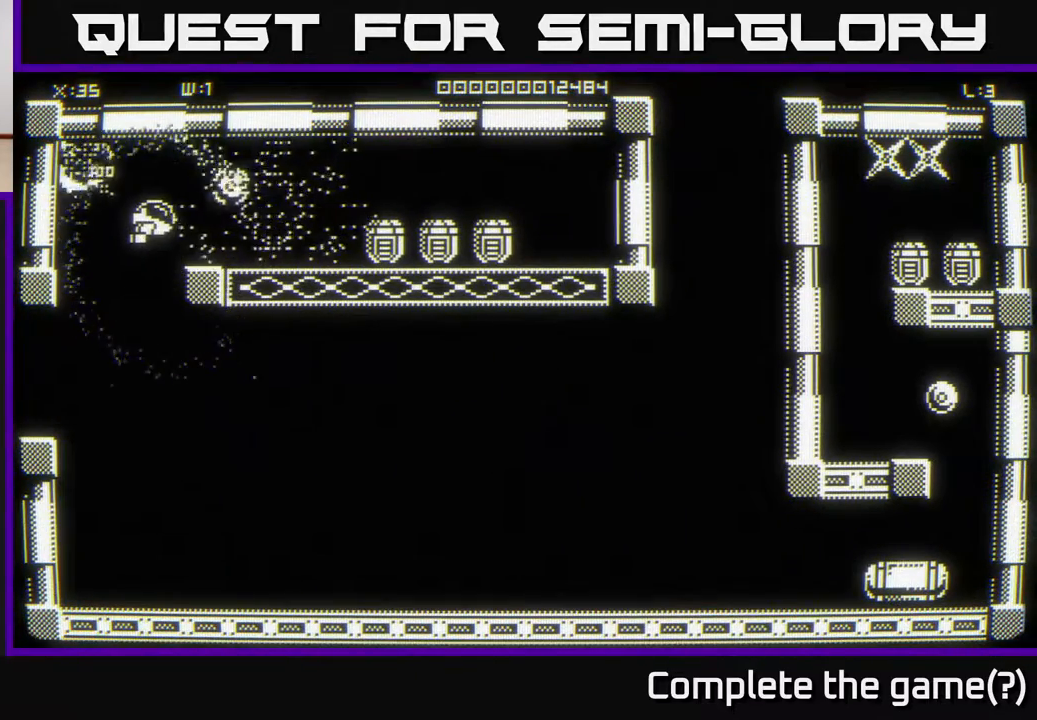
{"buttons": [], "left_stick": "right", "right_stick": "center", "events": [[167, "left_stick", "right"]]}
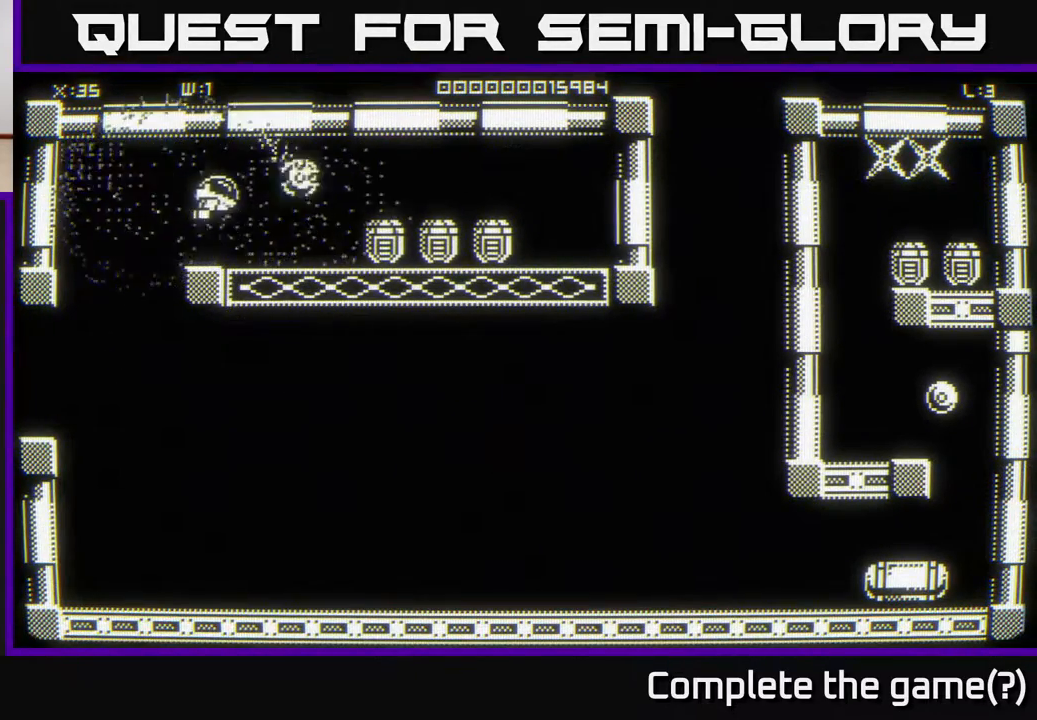
{"buttons": [], "left_stick": "right", "right_stick": "center", "events": [[17, "left_stick", "down-right"], [167, "left_stick", "right"], [350, "left_stick", "down-right"], [467, "left_stick", "right"]]}
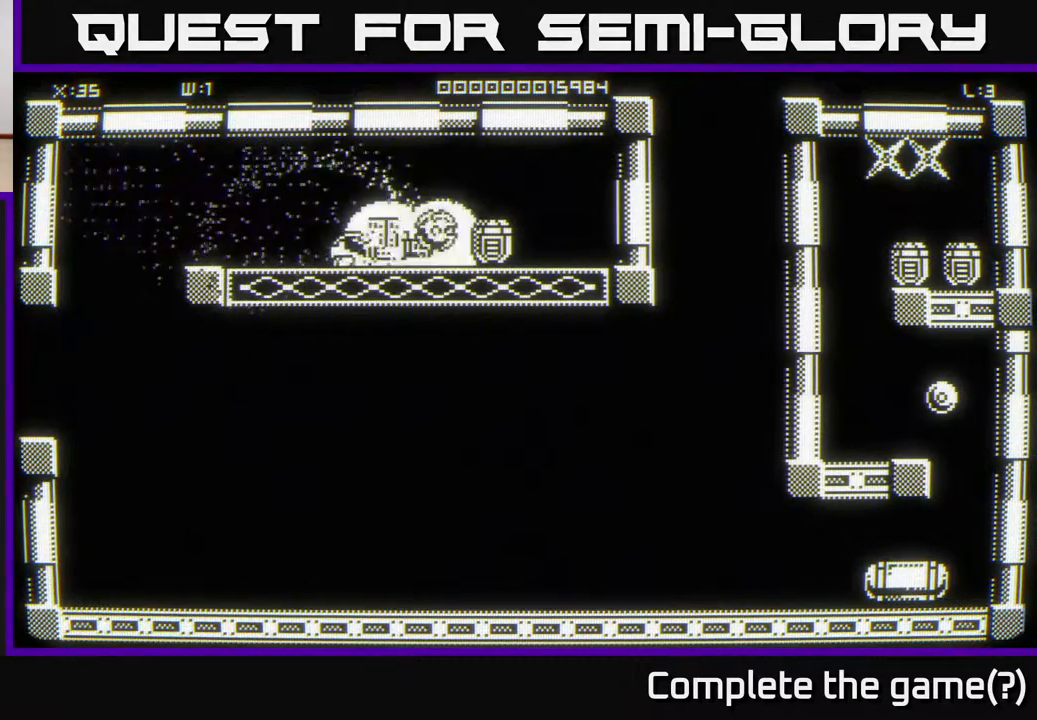
{"buttons": [], "left_stick": "left", "right_stick": "center", "events": [[417, "left_stick", "left"]]}
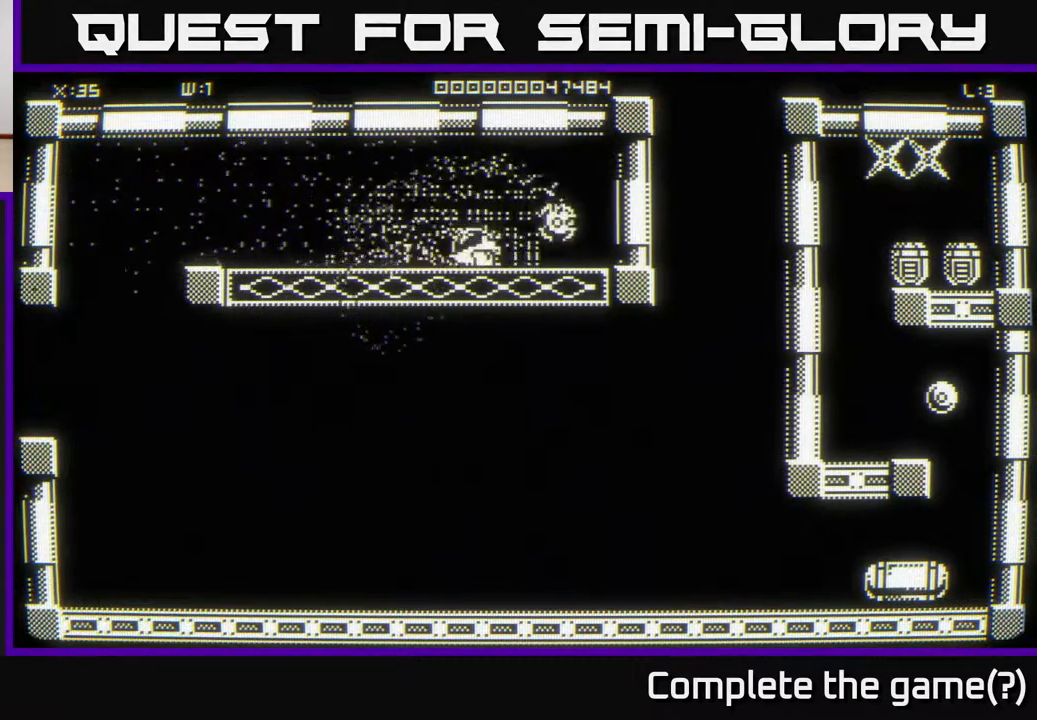
{"buttons": [], "left_stick": "left", "right_stick": "center", "events": []}
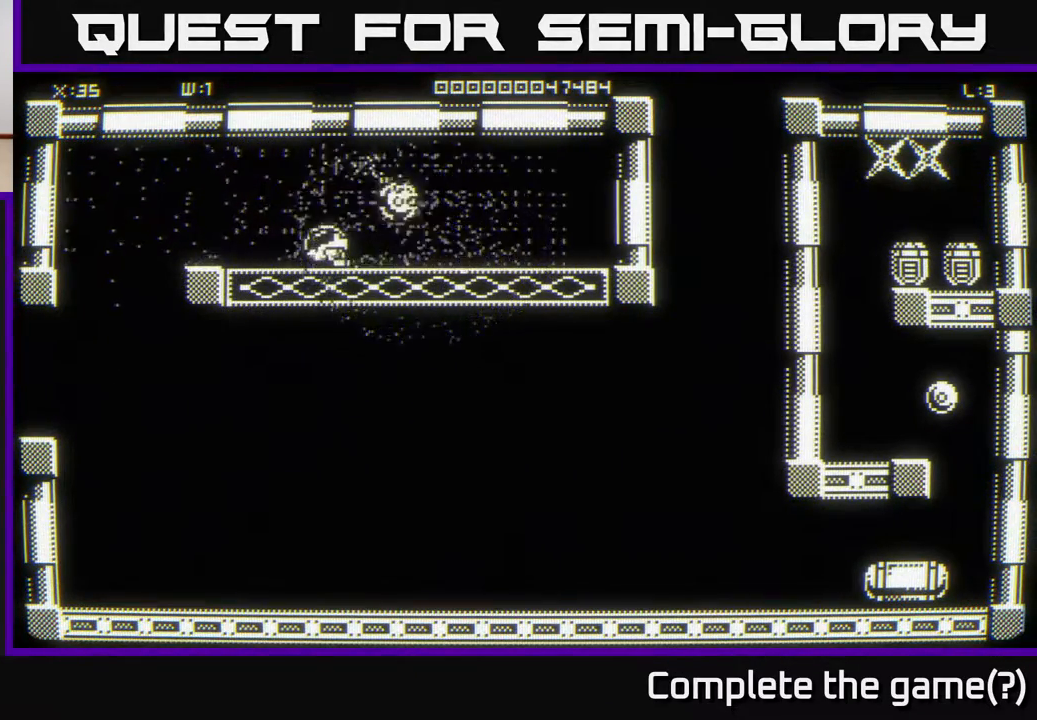
{"buttons": [], "left_stick": "down-left", "right_stick": "center", "events": [[233, "left_stick", "down-left"]]}
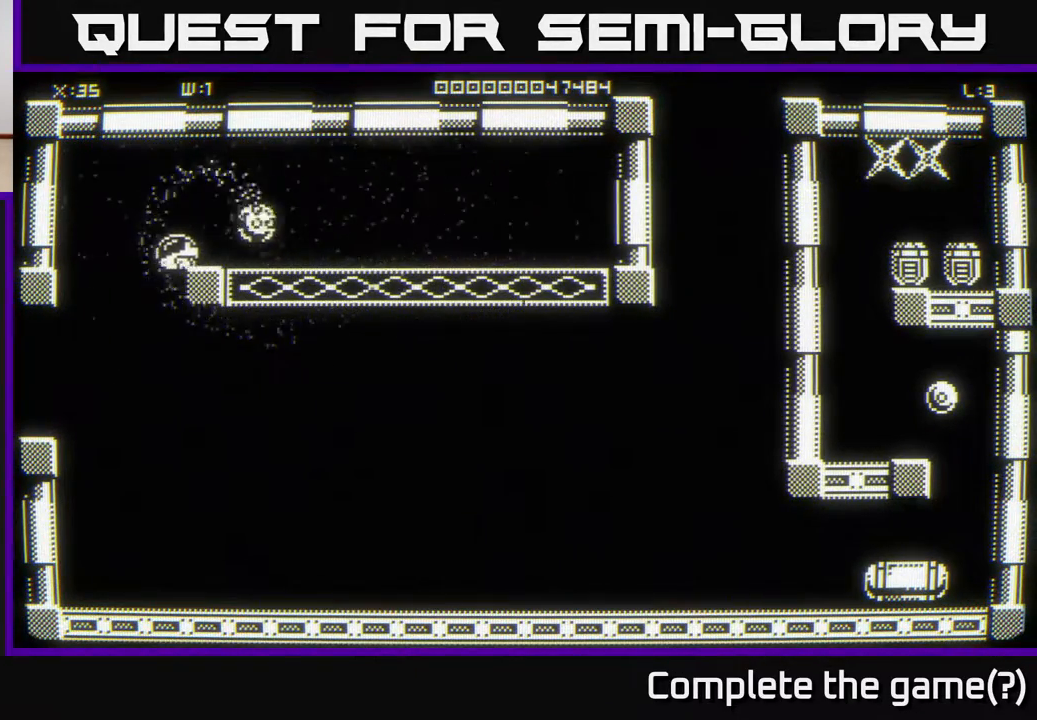
{"buttons": [], "left_stick": "down-right", "right_stick": "center", "events": [[133, "left_stick", "down-right"]]}
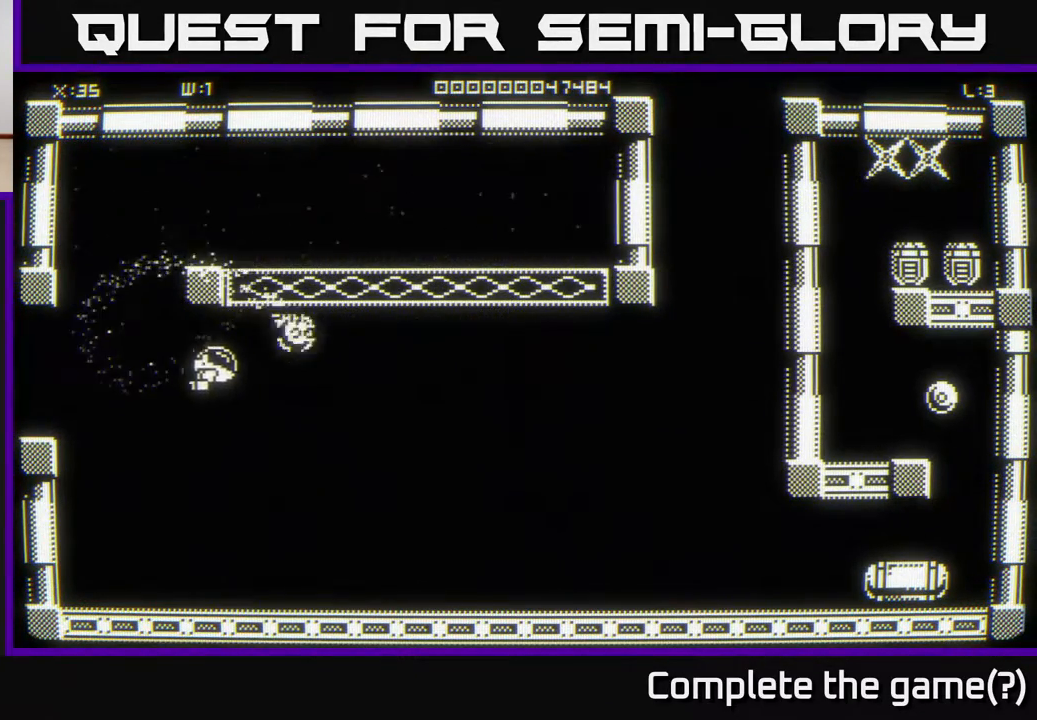
{"buttons": [], "left_stick": "down-right", "right_stick": "center", "events": [[67, "left_stick", "right"], [400, "left_stick", "down-right"]]}
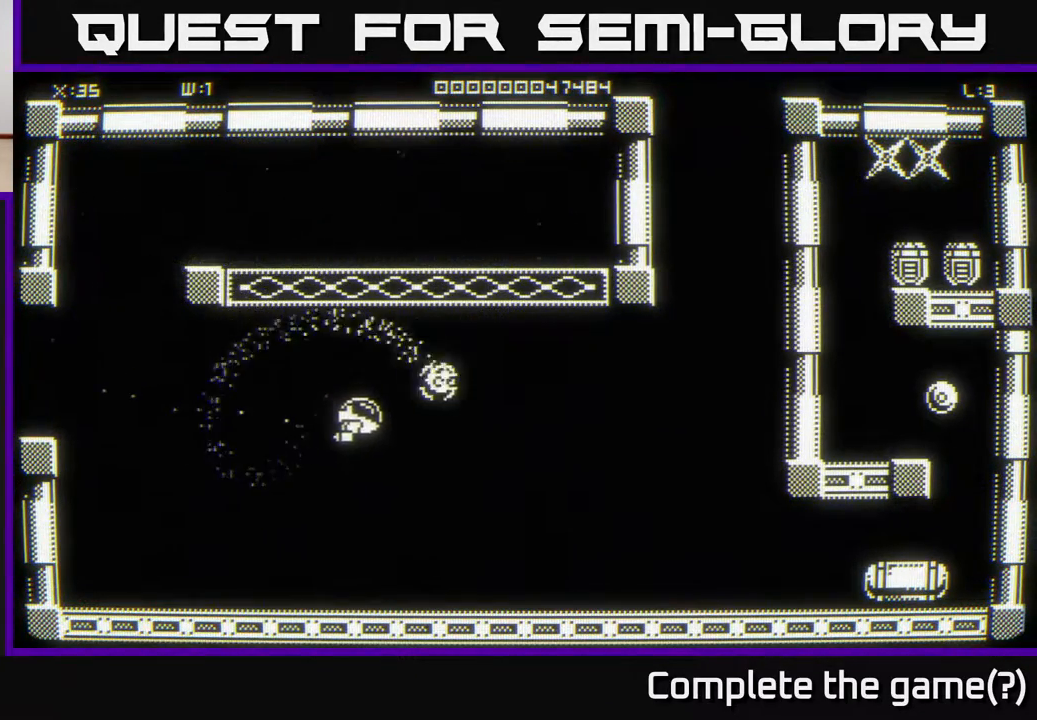
{"buttons": [], "left_stick": "right", "right_stick": "center", "events": [[100, "left_stick", "right"], [233, "left_stick", "down-right"], [333, "left_stick", "right"]]}
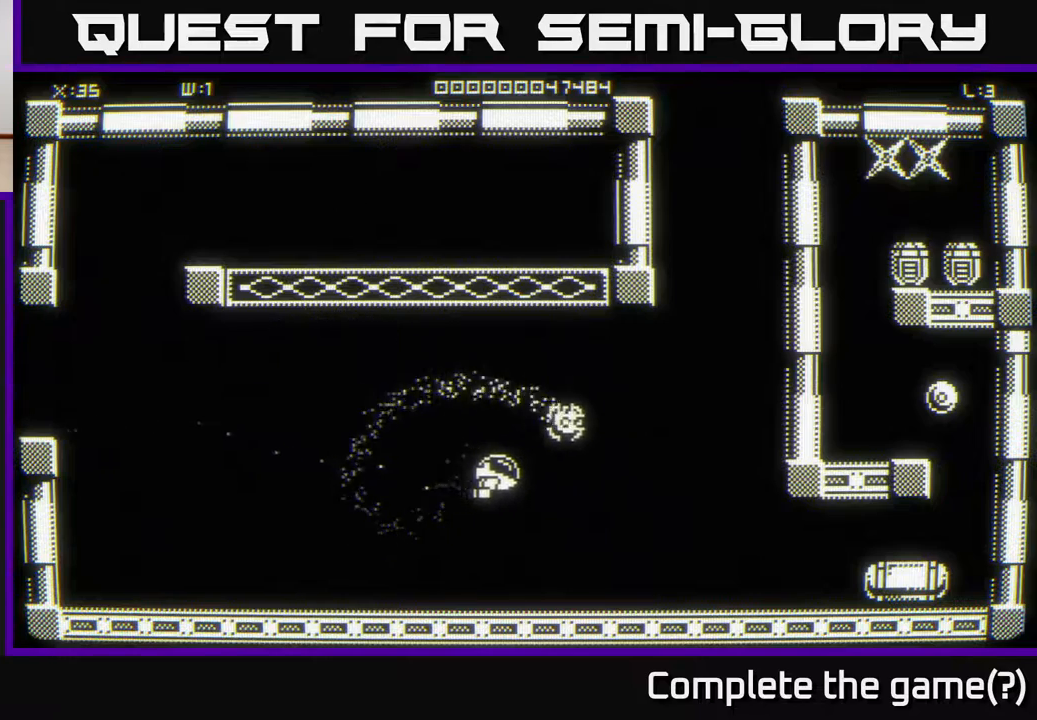
{"buttons": [], "left_stick": "down-right", "right_stick": "center", "events": [[217, "left_stick", "down-right"], [333, "left_stick", "right"], [500, "left_stick", "down-right"]]}
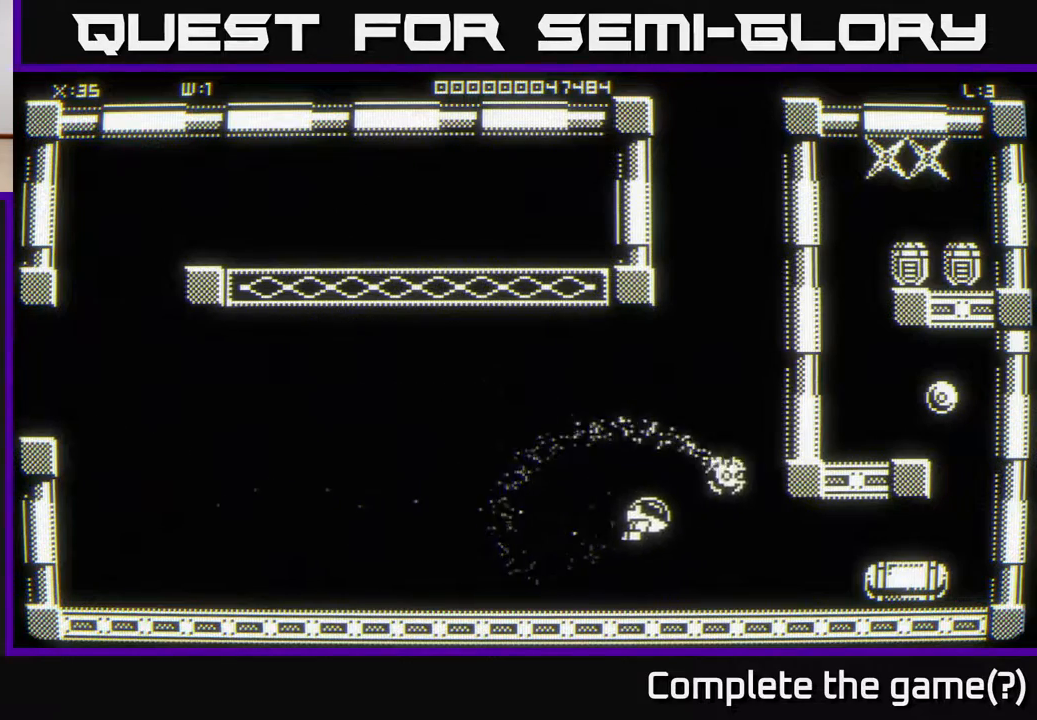
{"buttons": [], "left_stick": "right", "right_stick": "center", "events": [[117, "left_stick", "right"]]}
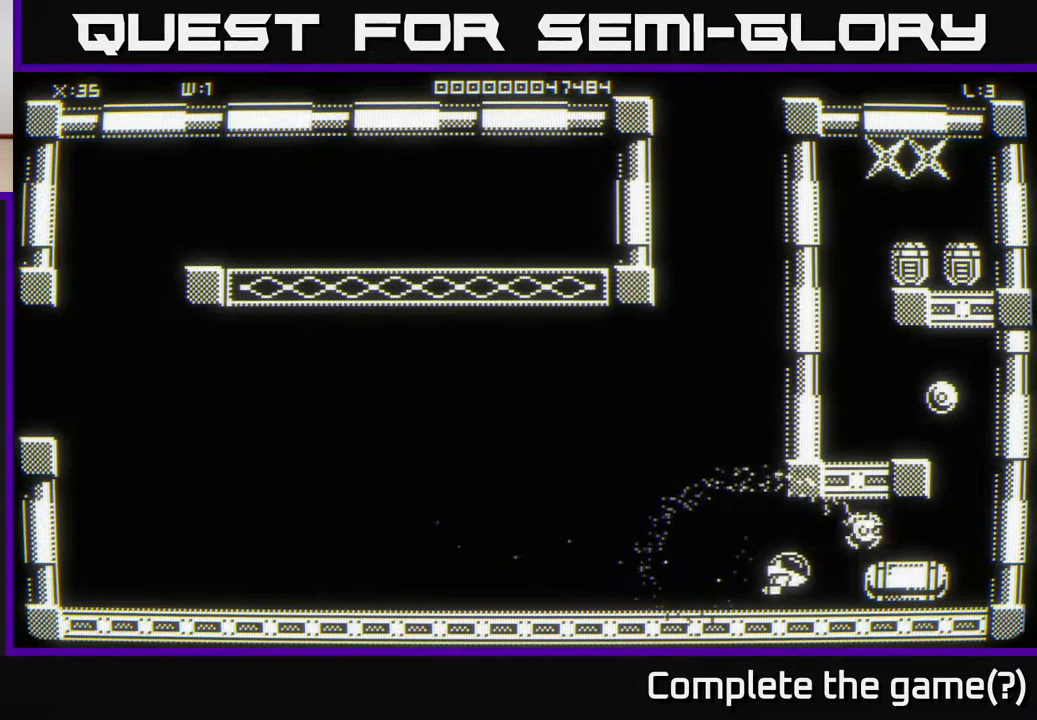
{"buttons": [], "left_stick": "right", "right_stick": "center", "events": []}
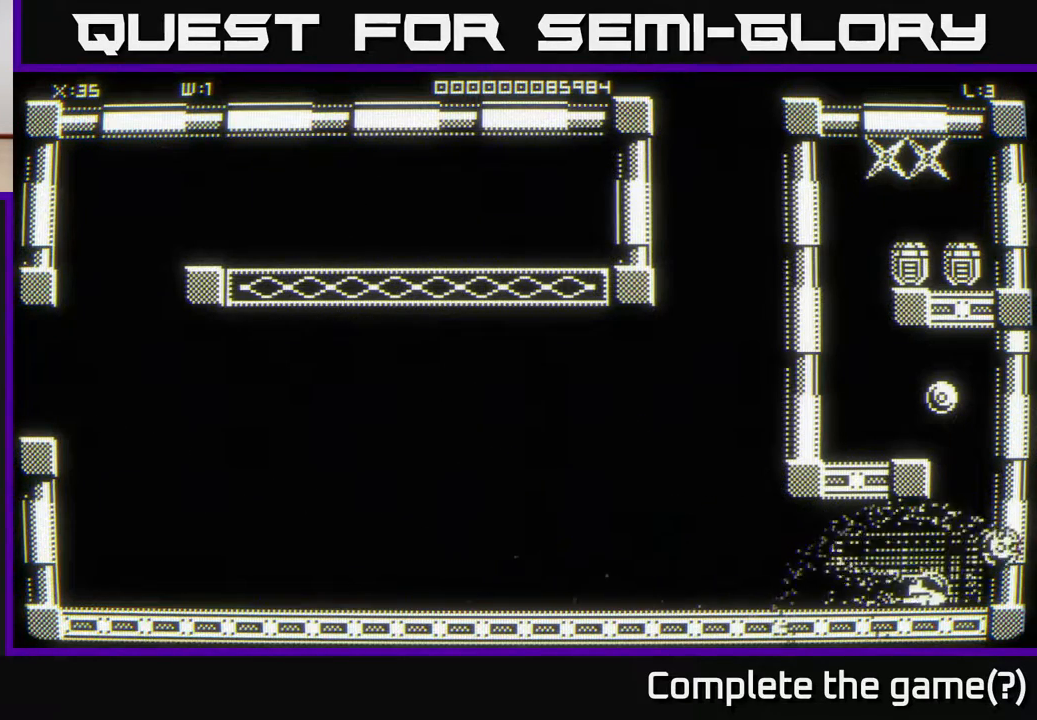
{"buttons": [], "left_stick": "center", "right_stick": "center", "events": [[117, "left_stick", "center"]]}
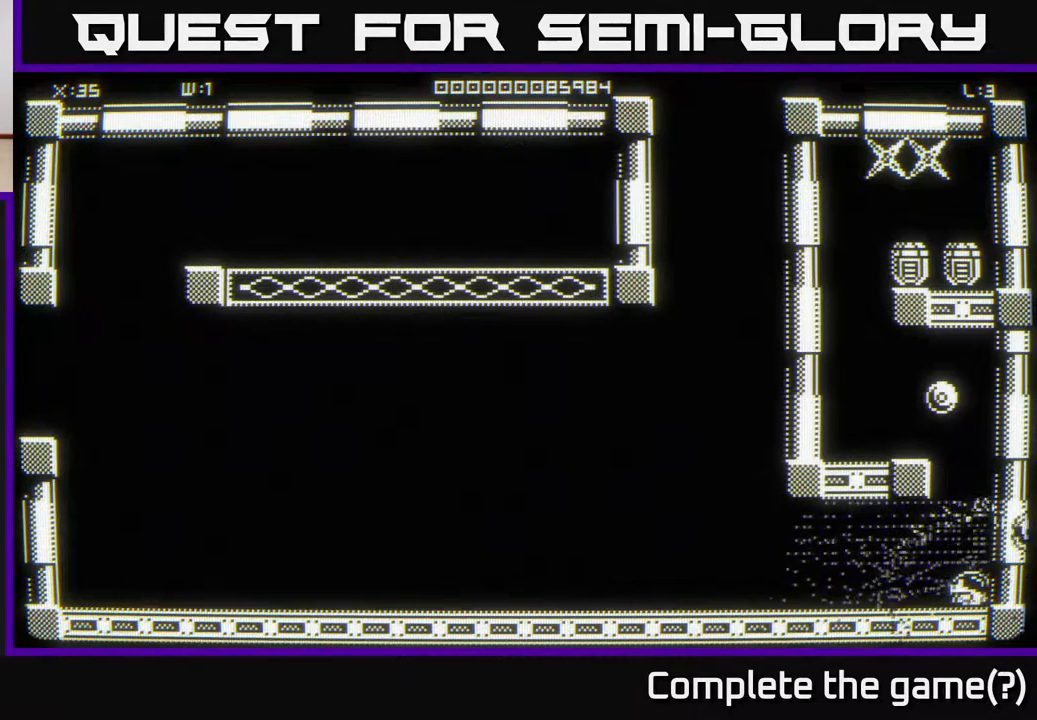
{"buttons": [], "left_stick": "up", "right_stick": "center", "events": [[150, "left_stick", "up"]]}
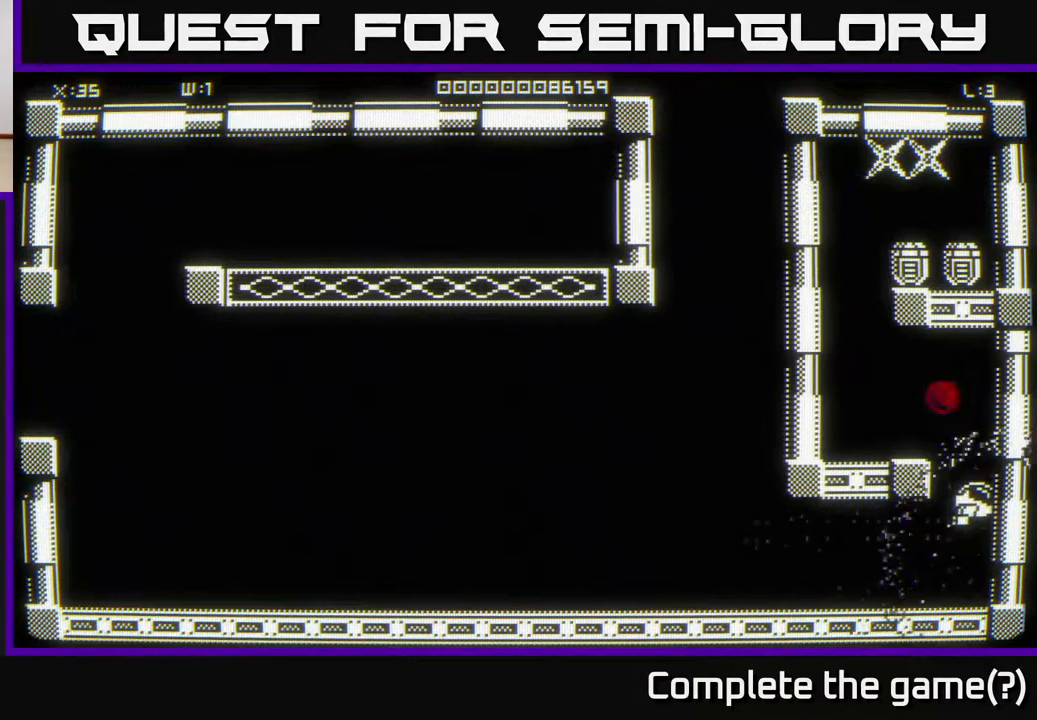
{"buttons": [], "left_stick": "down", "right_stick": "center", "events": [[50, "left_stick", "down"], [283, "left_stick", "center"], [383, "left_stick", "down"]]}
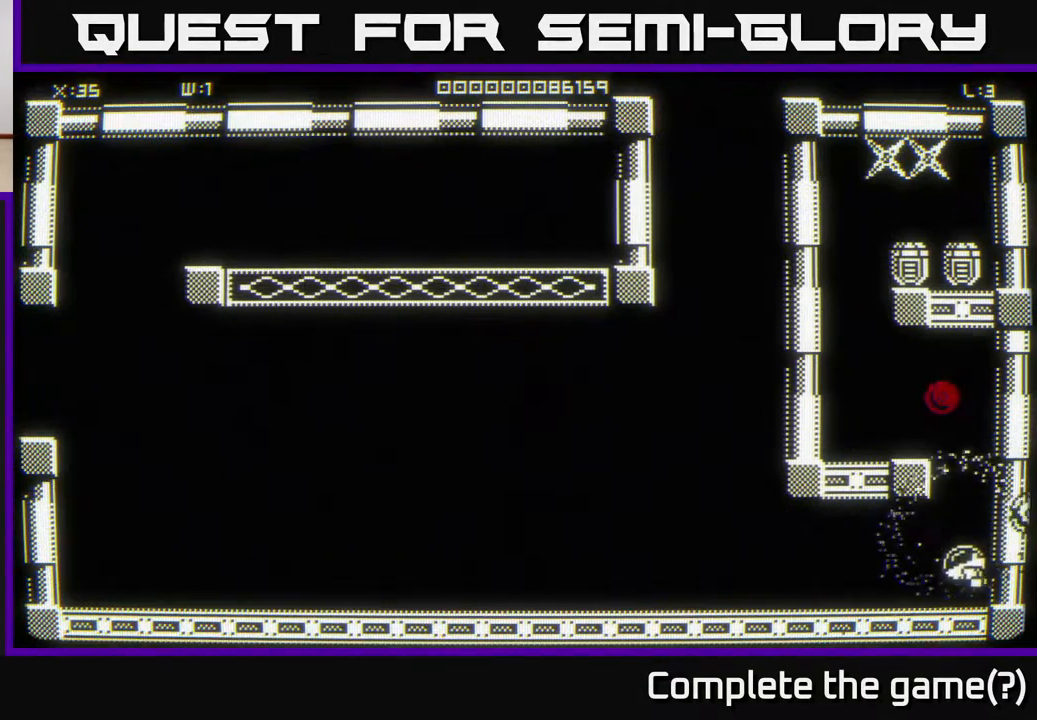
{"buttons": [], "left_stick": "up-right", "right_stick": "center", "events": [[67, "left_stick", "left"], [117, "left_stick", "up-left"], [217, "left_stick", "center"], [350, "left_stick", "right"], [450, "left_stick", "up-right"]]}
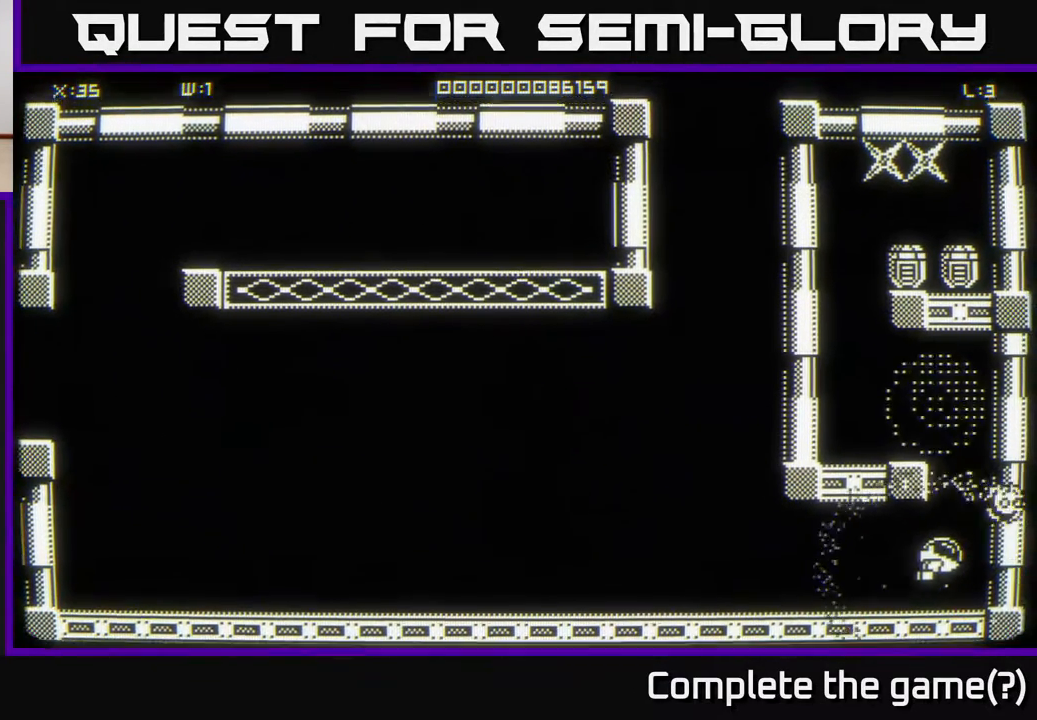
{"buttons": [], "left_stick": "up-left", "right_stick": "center", "events": [[167, "left_stick", "up"], [483, "left_stick", "up-left"]]}
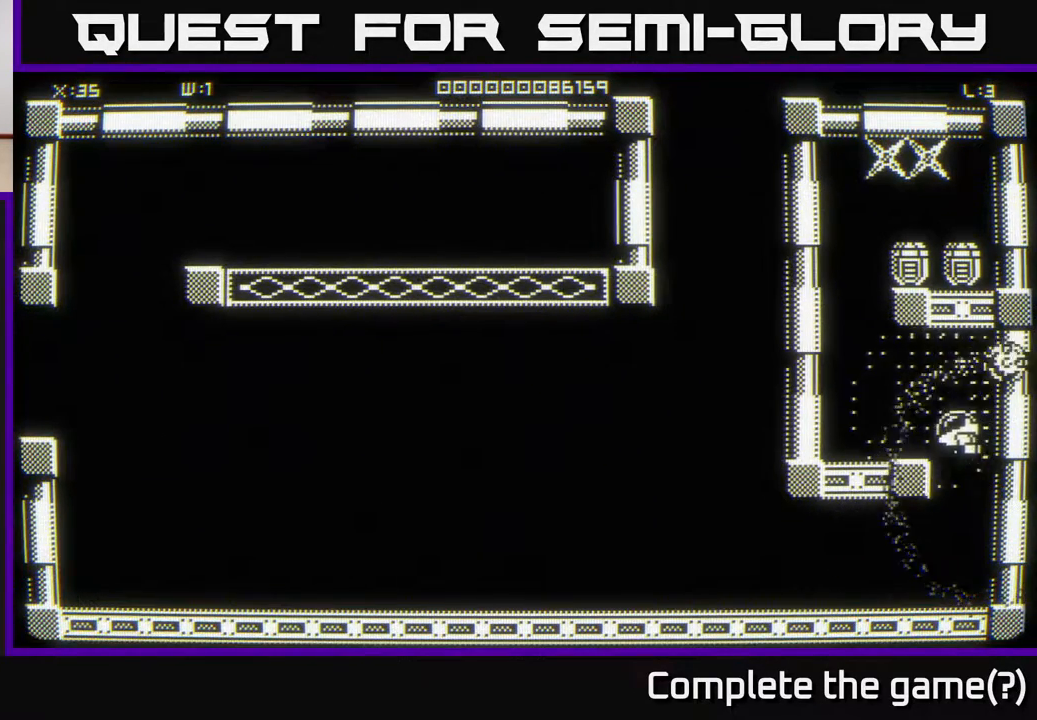
{"buttons": [], "left_stick": "left", "right_stick": "center", "events": [[117, "left_stick", "up"], [217, "left_stick", "up-right"], [433, "left_stick", "left"]]}
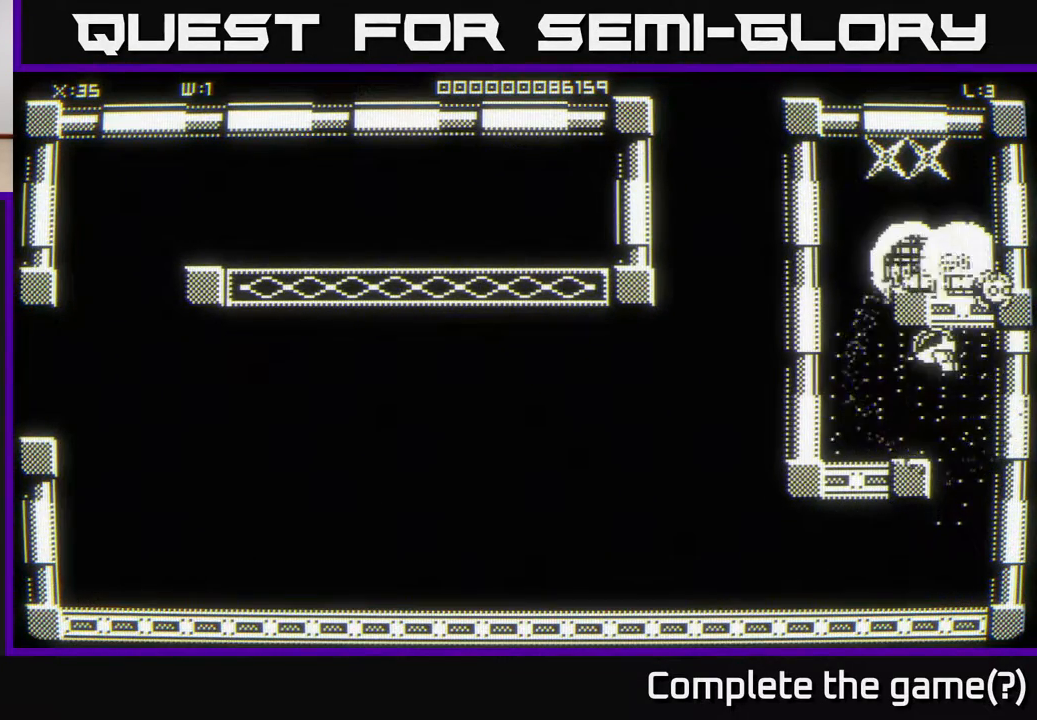
{"buttons": [], "left_stick": "up-right", "right_stick": "center", "events": [[117, "left_stick", "up-left"], [233, "left_stick", "up"], [333, "left_stick", "up-right"]]}
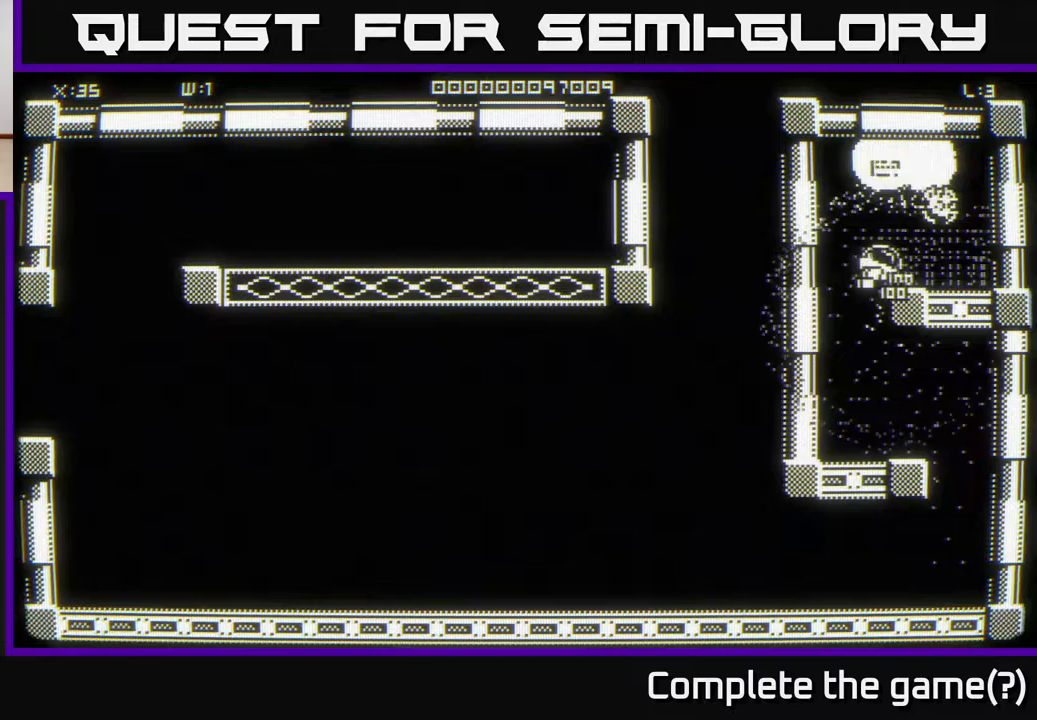
{"buttons": [], "left_stick": "up-right", "right_stick": "center", "events": [[67, "left_stick", "center"], [200, "left_stick", "right"], [367, "left_stick", "up-right"]]}
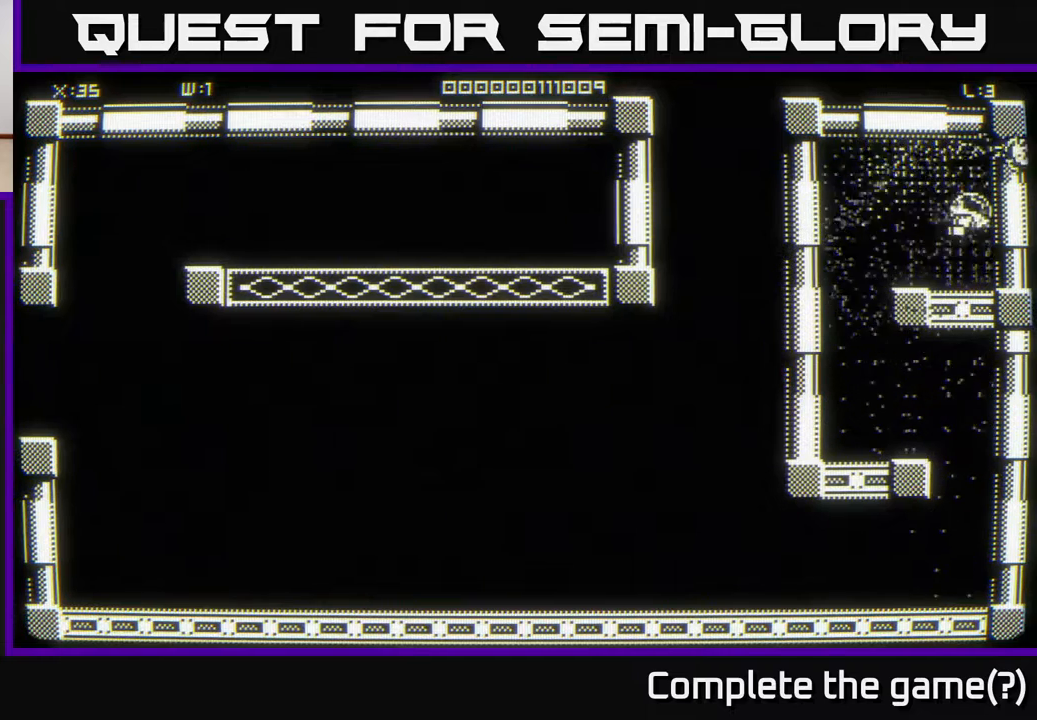
{"buttons": [], "left_stick": "right", "right_stick": "center", "events": [[17, "left_stick", "right"], [133, "left_stick", "up-right"], [500, "left_stick", "right"]]}
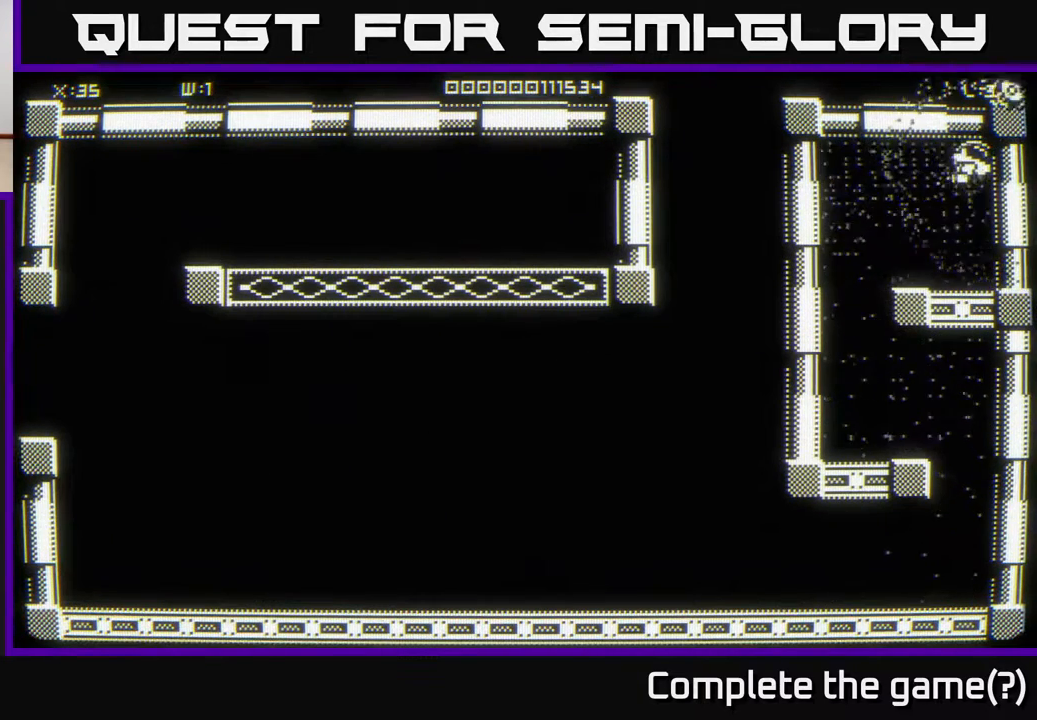
{"buttons": [], "left_stick": "down-right", "right_stick": "center", "events": [[100, "left_stick", "down-right"]]}
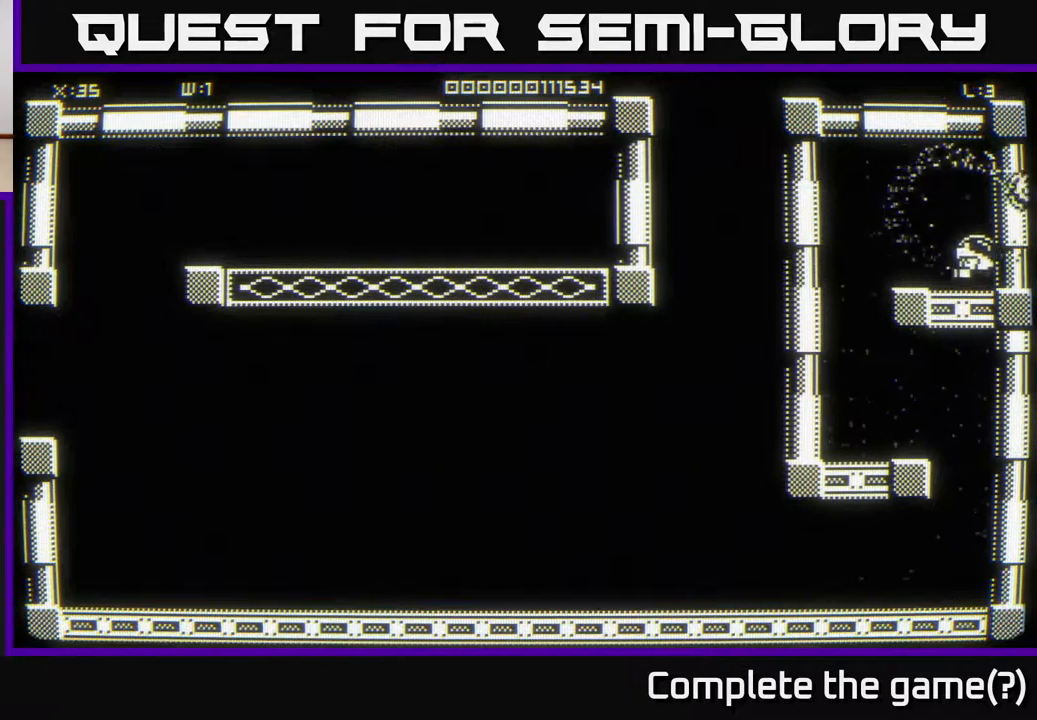
{"buttons": [], "left_stick": "left", "right_stick": "center", "events": [[433, "left_stick", "left"]]}